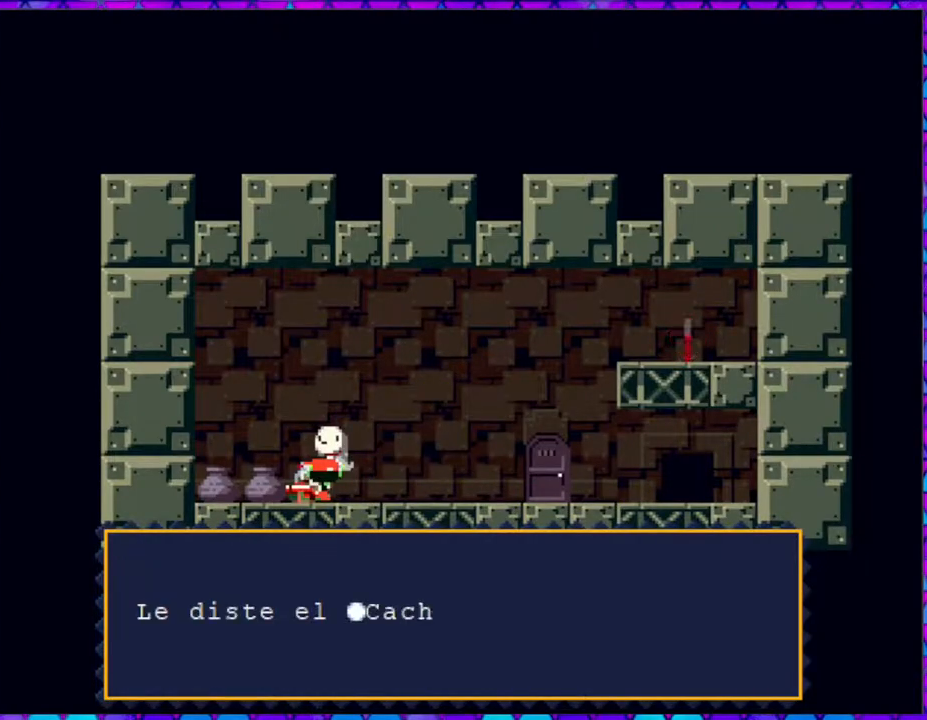
Gameplay with a controller (Nintendo layout); each line is a JSON object with the inputs held at the frame after it. "events" lists button and stick changes between this image and that frame as [ms after this image, input, new state], when the widget could be followed in between. Not read: L3 R3 left_stick.
{"buttons": [], "right_stick": "center", "events": []}
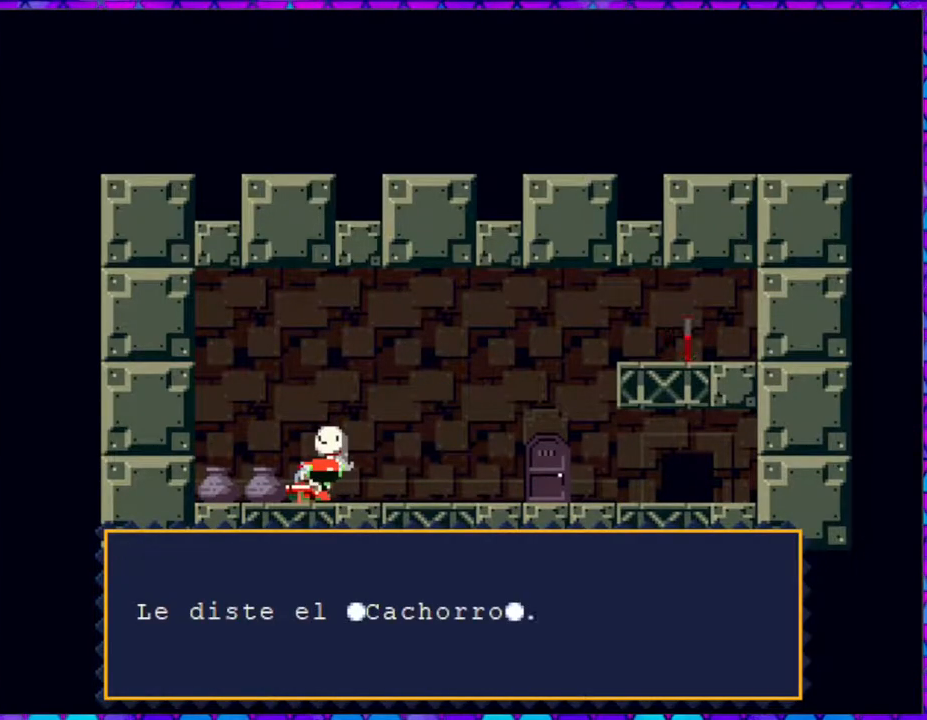
{"buttons": [], "right_stick": "center", "events": []}
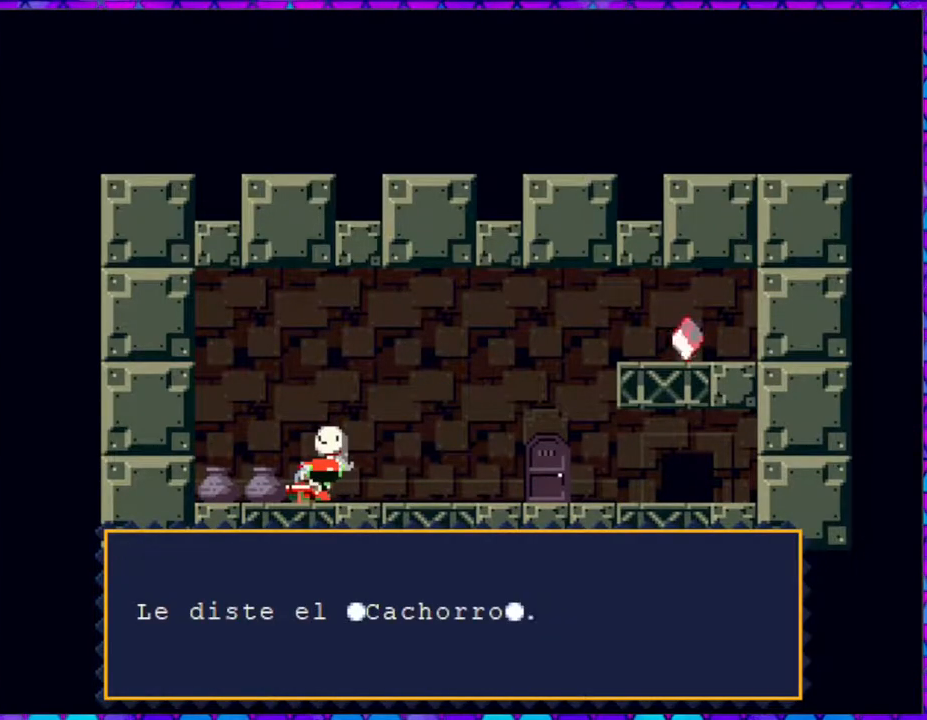
{"buttons": [], "right_stick": "center", "events": [[117, "B", "down"], [200, "B", "up"]]}
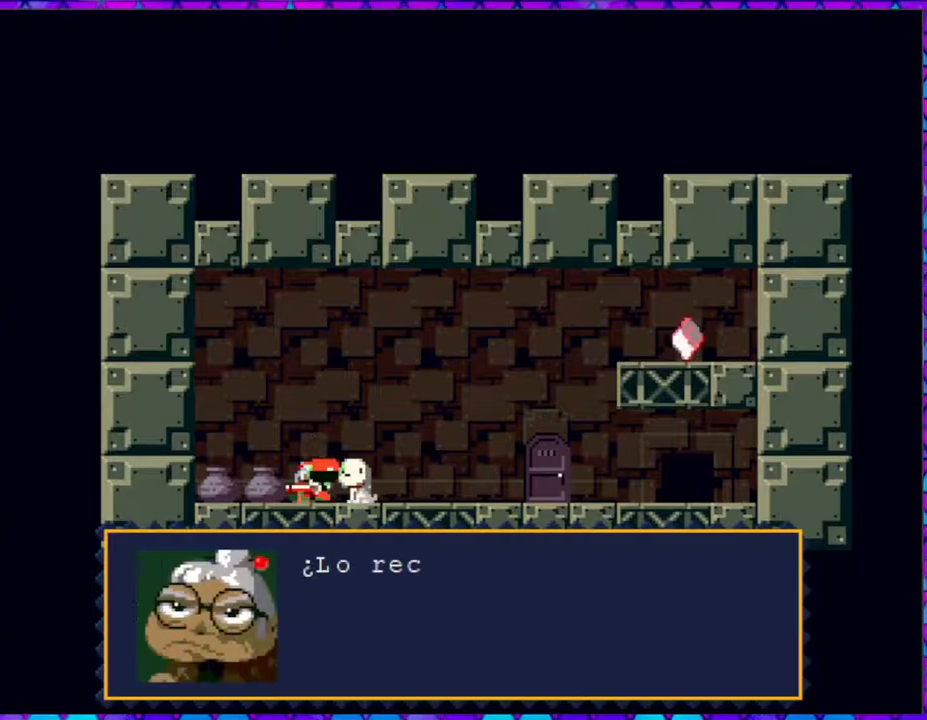
{"buttons": [], "right_stick": "center", "events": []}
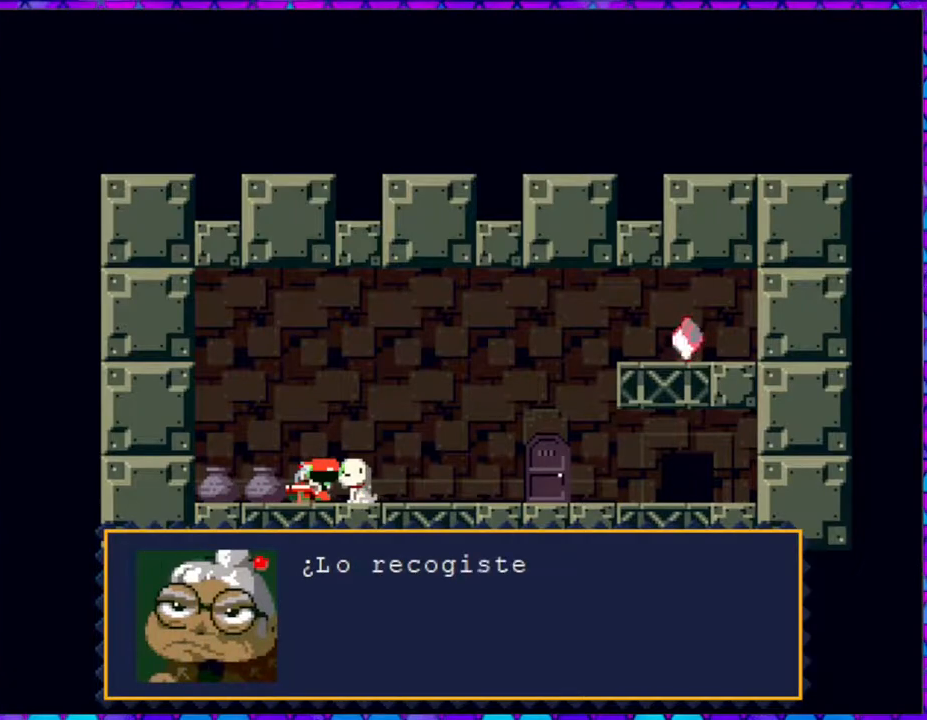
{"buttons": [], "right_stick": "center", "events": []}
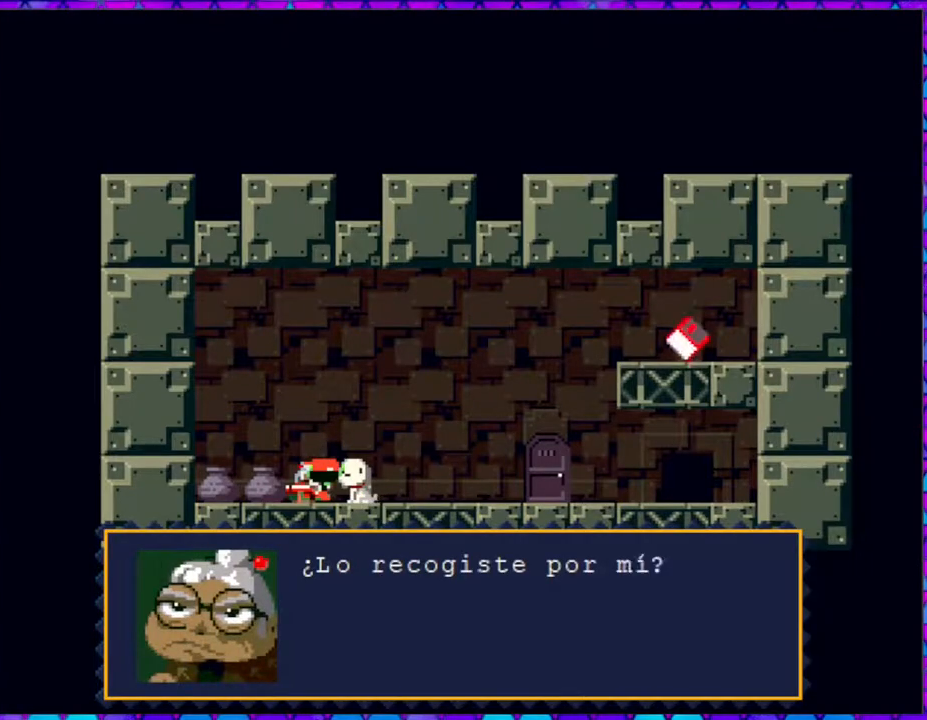
{"buttons": [], "right_stick": "center", "events": []}
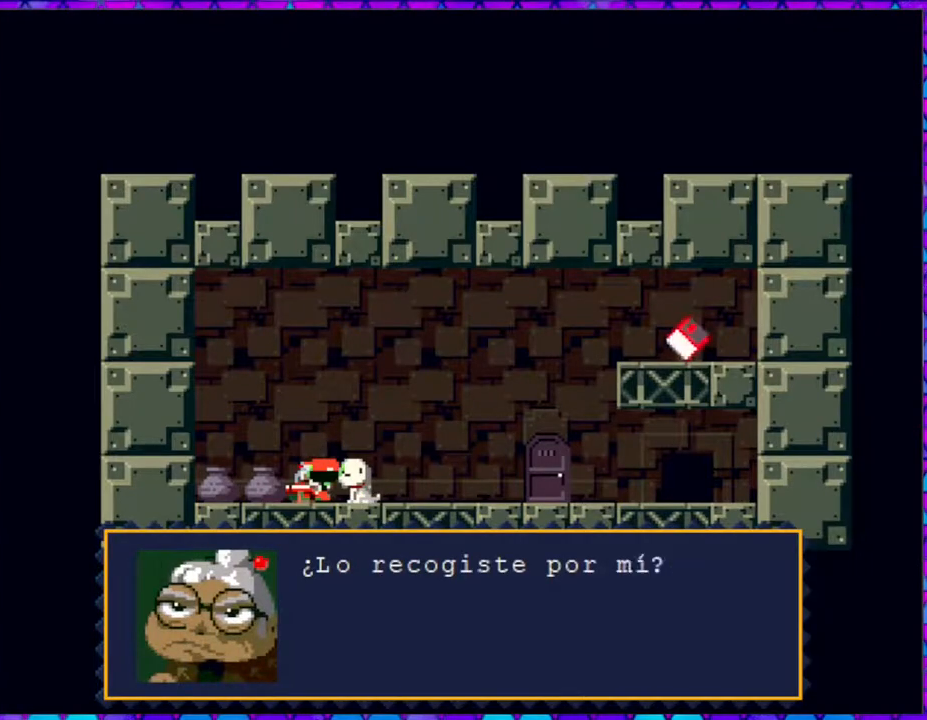
{"buttons": [], "right_stick": "center", "events": [[250, "B", "down"], [350, "B", "up"]]}
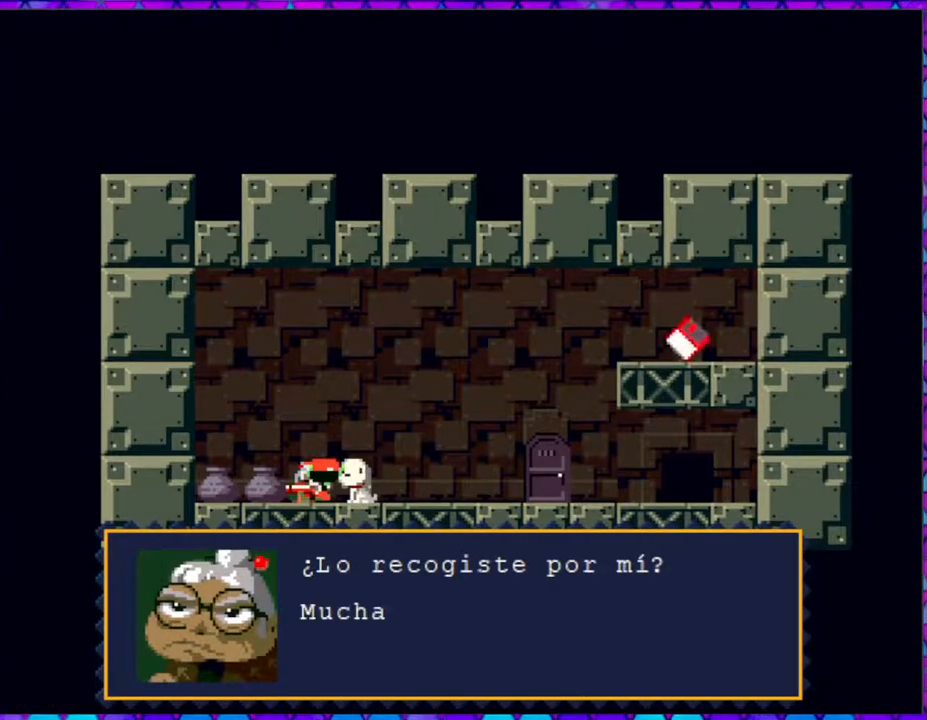
{"buttons": [], "right_stick": "center", "events": []}
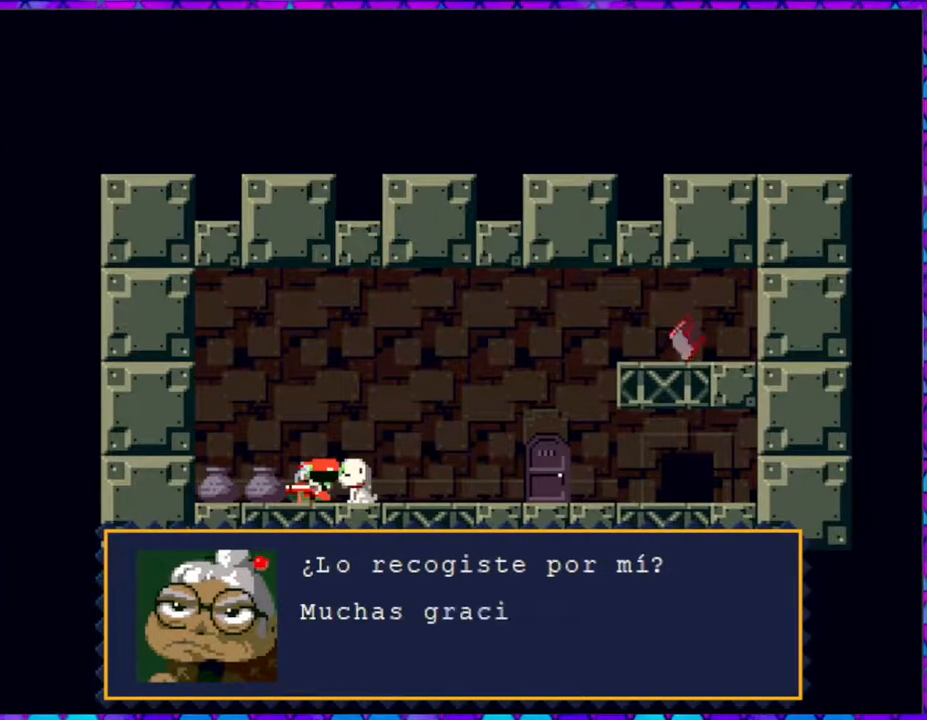
{"buttons": [], "right_stick": "center", "events": []}
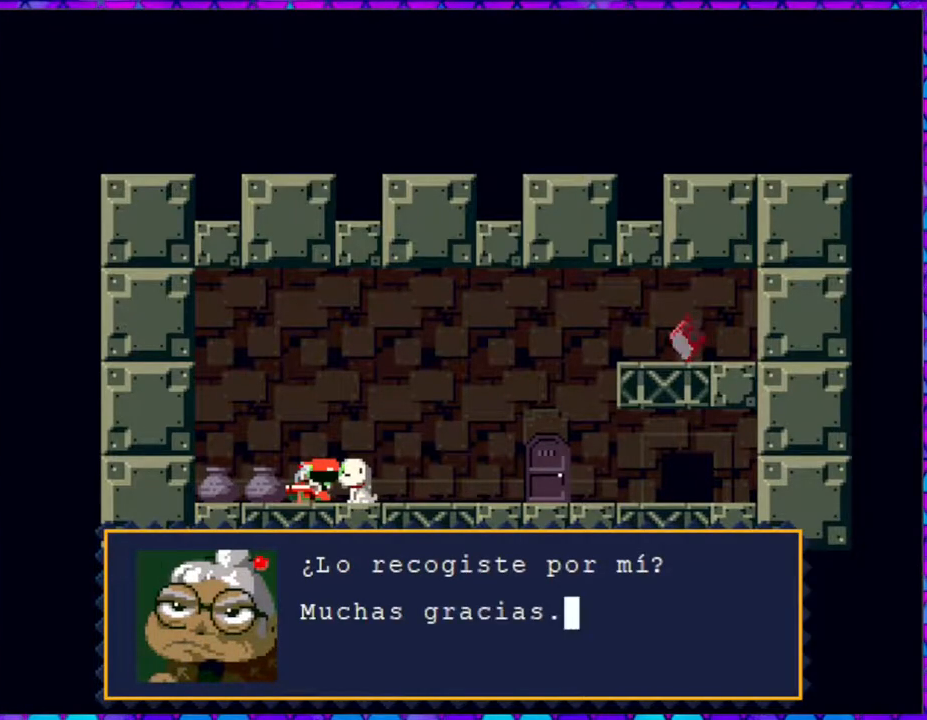
{"buttons": [], "right_stick": "center", "events": [[350, "B", "down"], [467, "B", "up"]]}
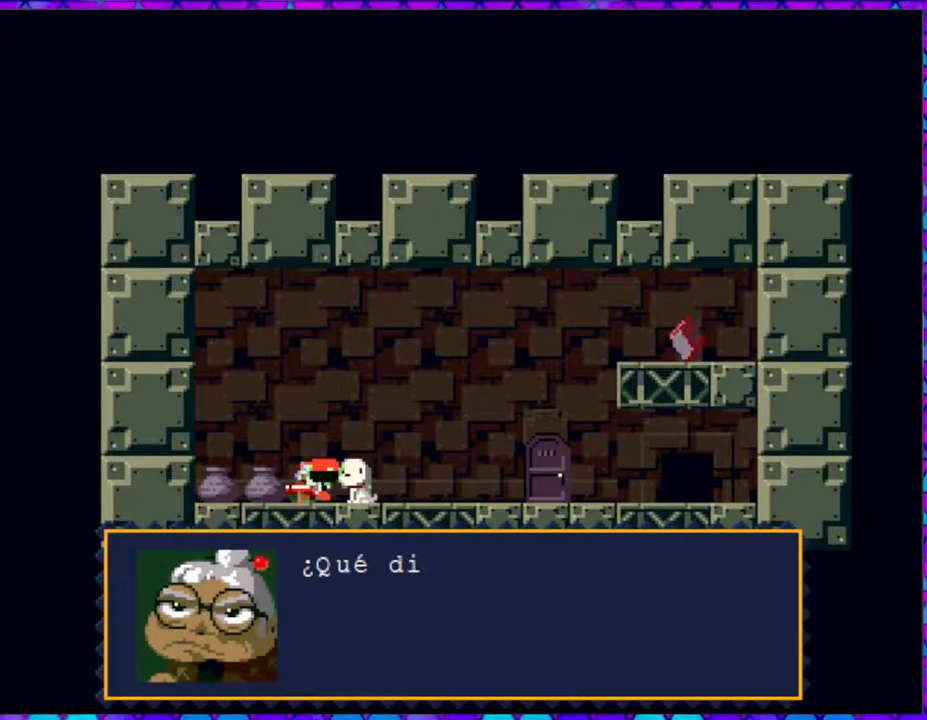
{"buttons": [], "right_stick": "center", "events": []}
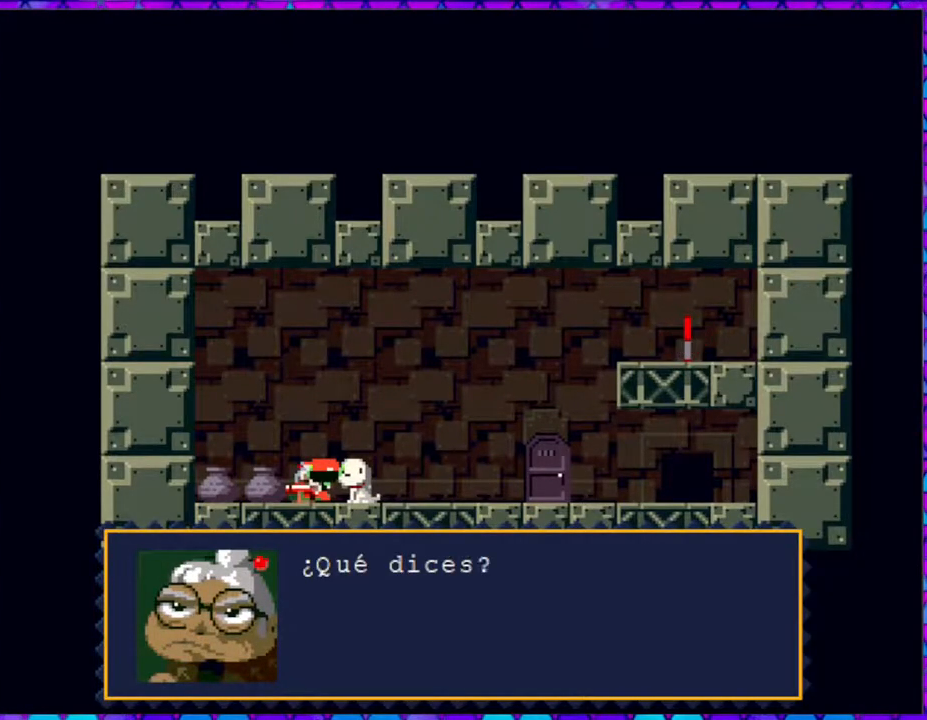
{"buttons": [], "right_stick": "center", "events": []}
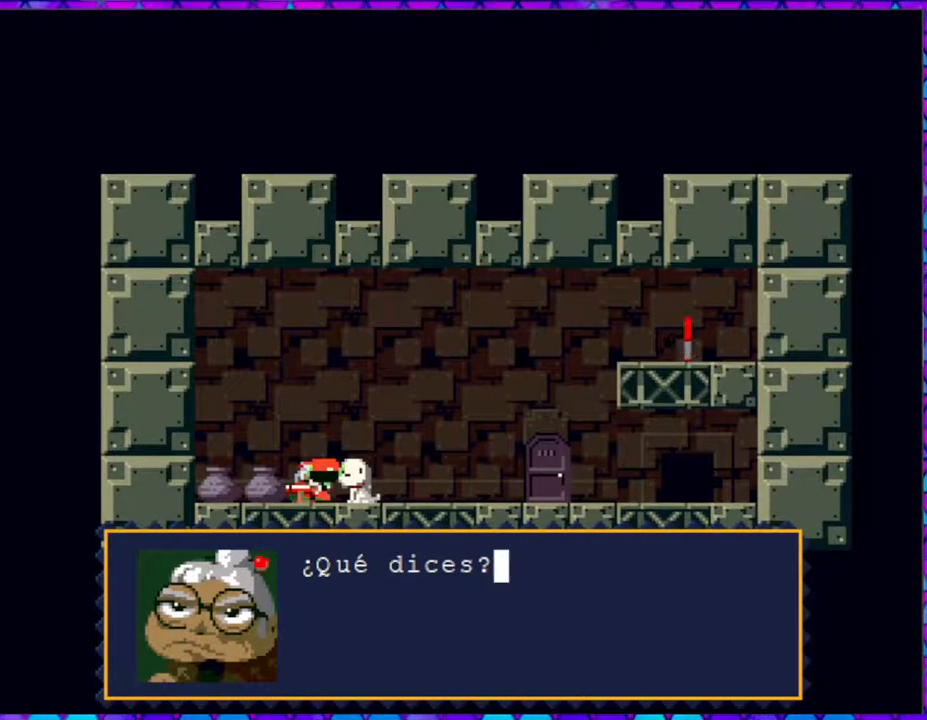
{"buttons": [], "right_stick": "center", "events": [[83, "B", "down"], [200, "B", "up"]]}
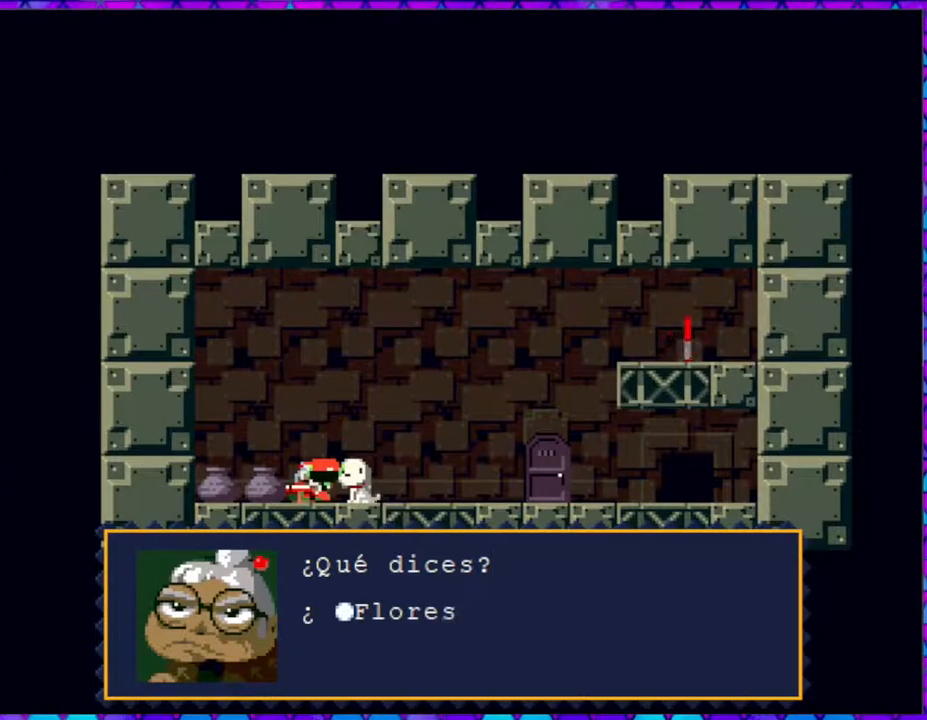
{"buttons": [], "right_stick": "center", "events": []}
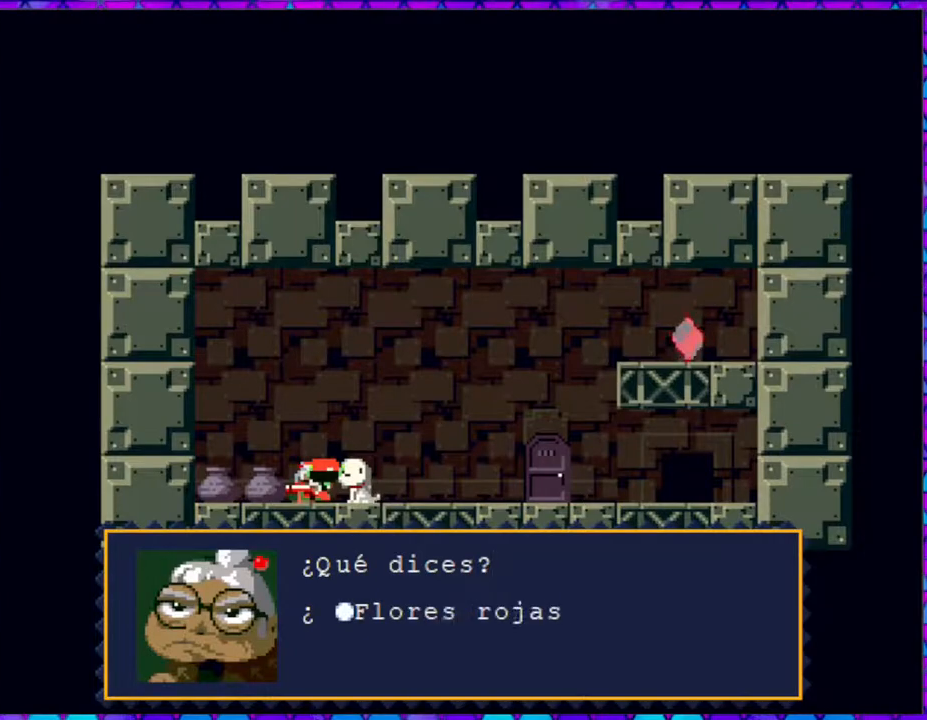
{"buttons": [], "right_stick": "center", "events": []}
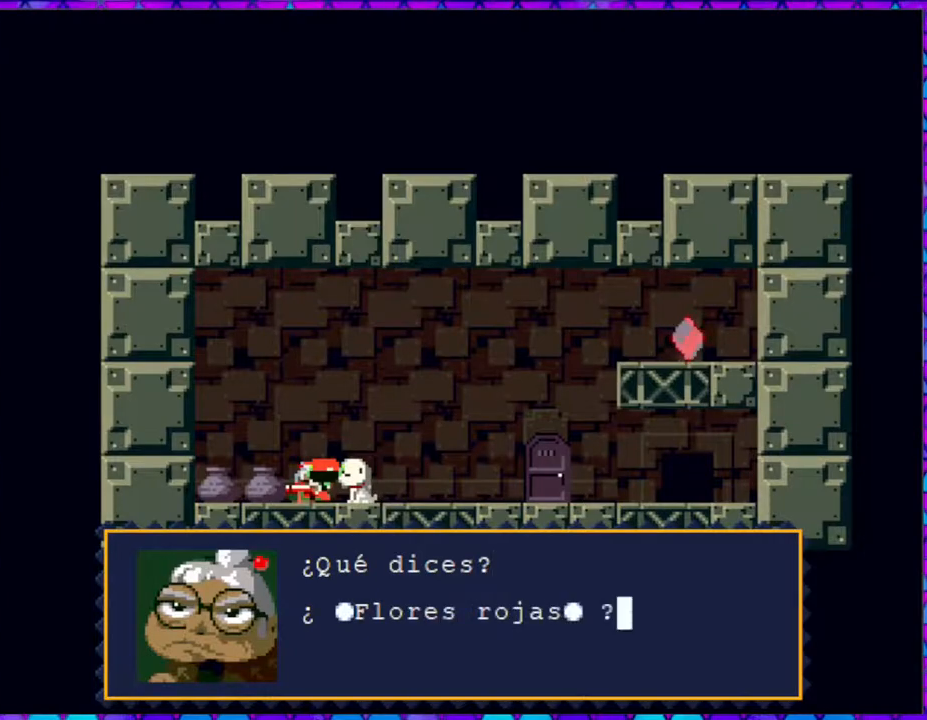
{"buttons": [], "right_stick": "center", "events": [[317, "B", "down"], [400, "B", "up"]]}
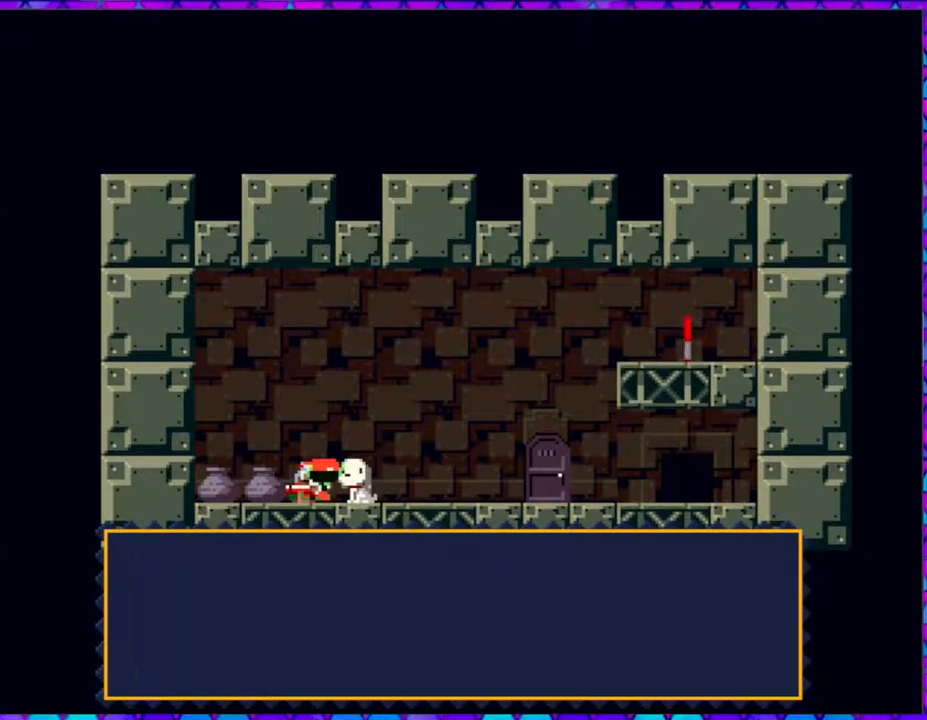
{"buttons": [], "right_stick": "center", "events": []}
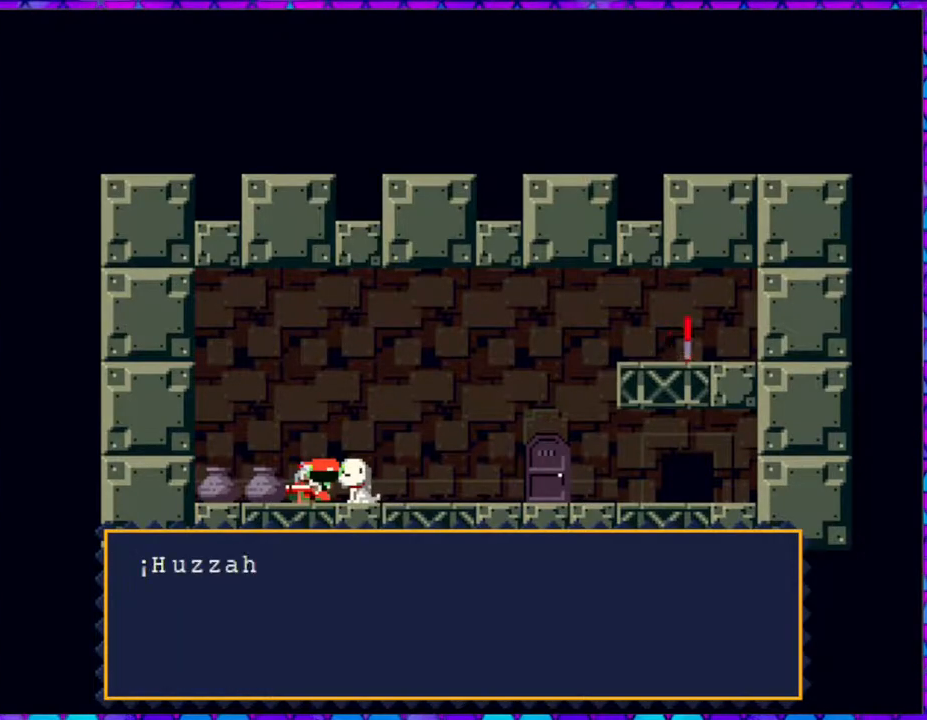
{"buttons": [], "right_stick": "center", "events": []}
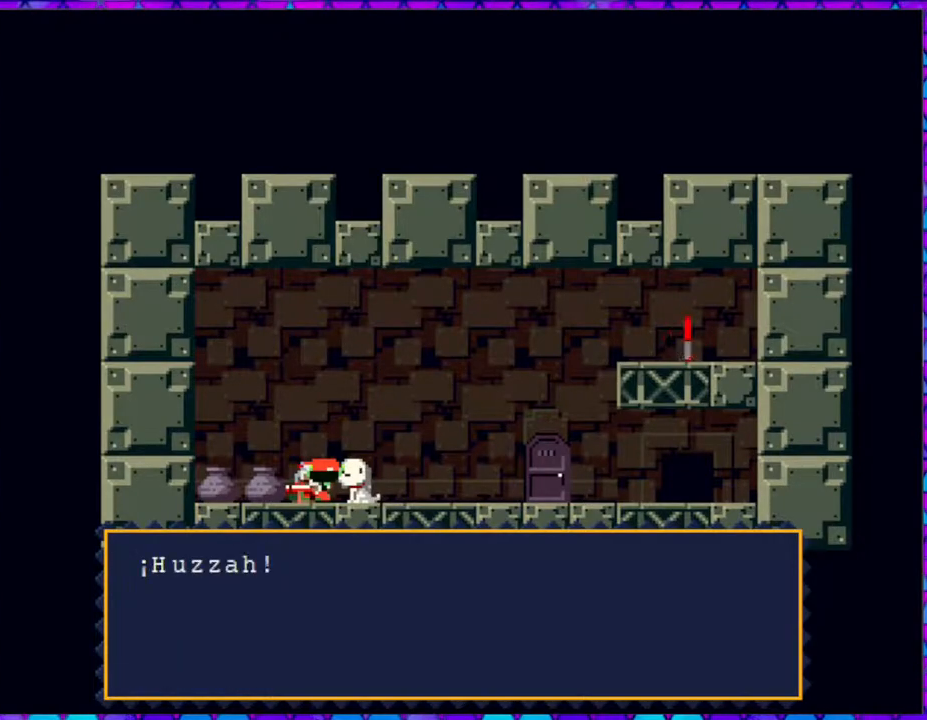
{"buttons": ["B"], "right_stick": "center", "events": [[500, "B", "down"]]}
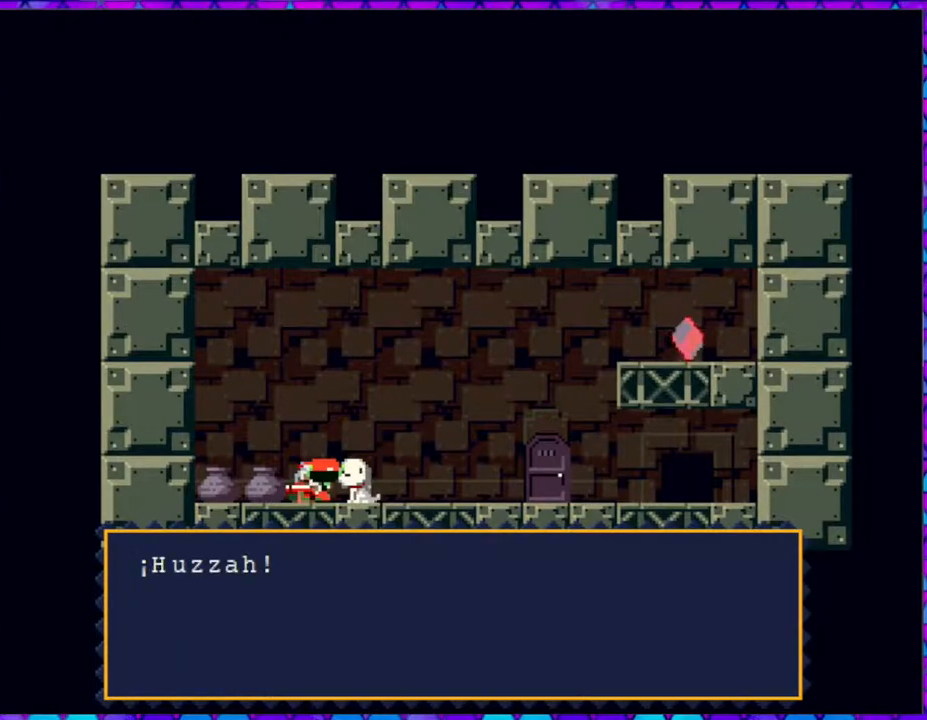
{"buttons": [], "right_stick": "center", "events": [[133, "B", "up"]]}
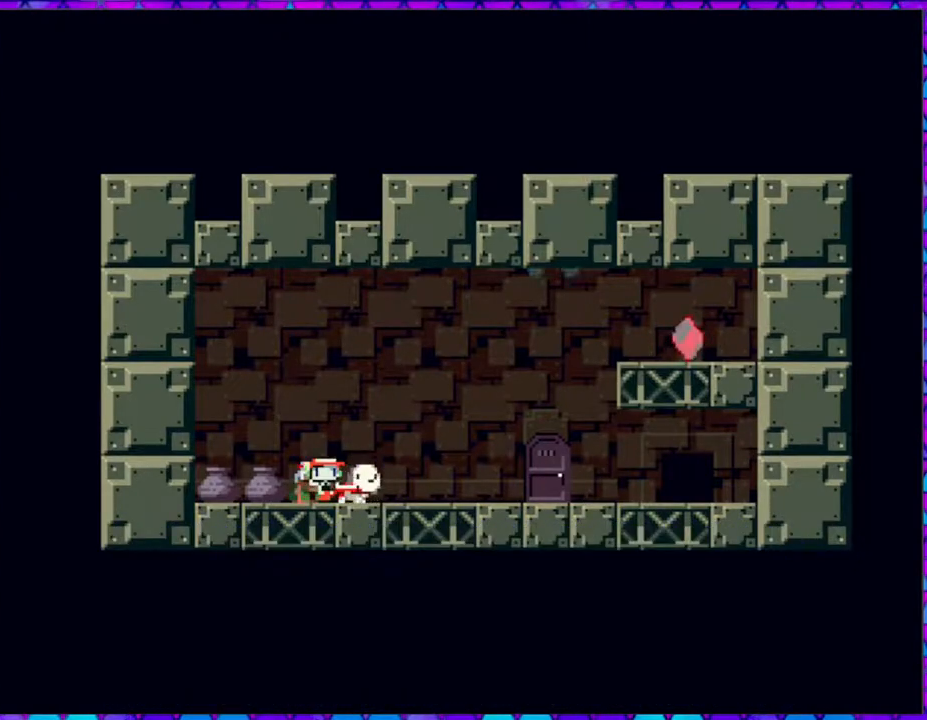
{"buttons": [], "right_stick": "center", "events": []}
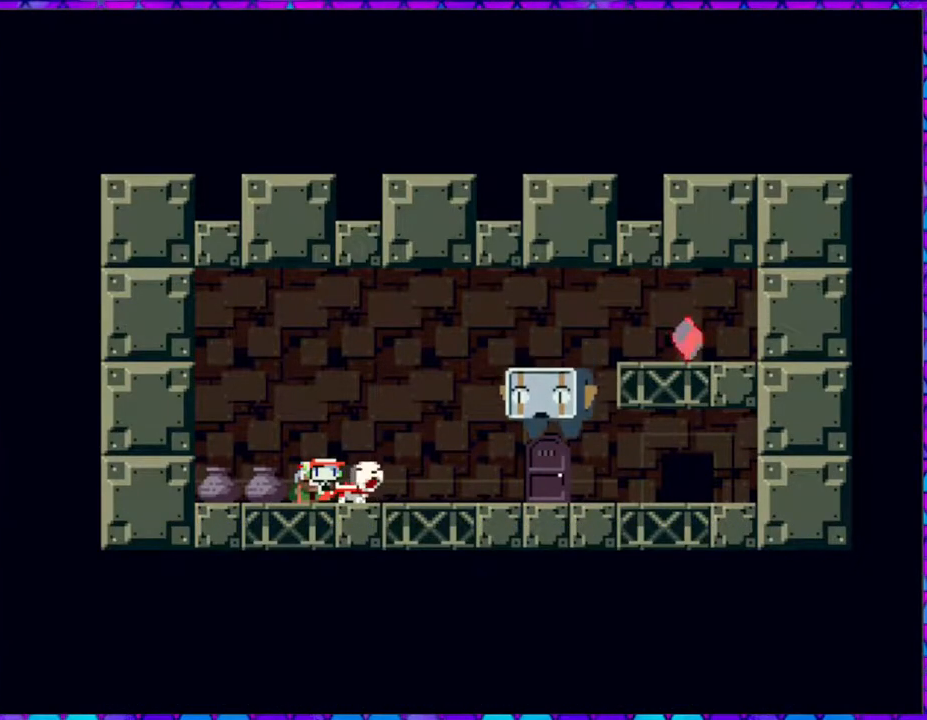
{"buttons": [], "right_stick": "center", "events": []}
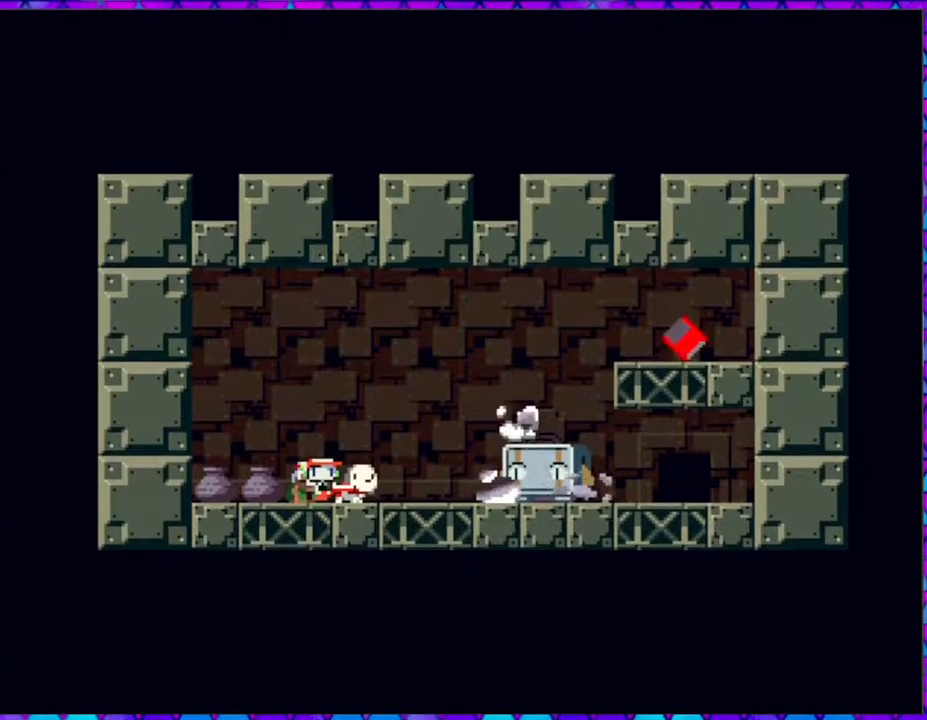
{"buttons": [], "right_stick": "center", "events": []}
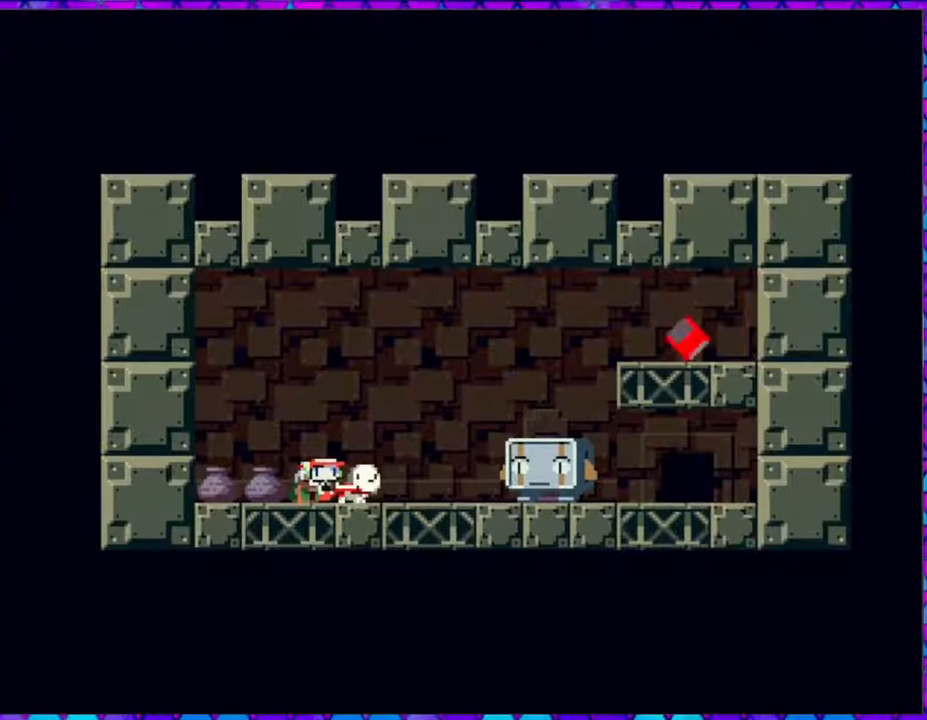
{"buttons": [], "right_stick": "center", "events": []}
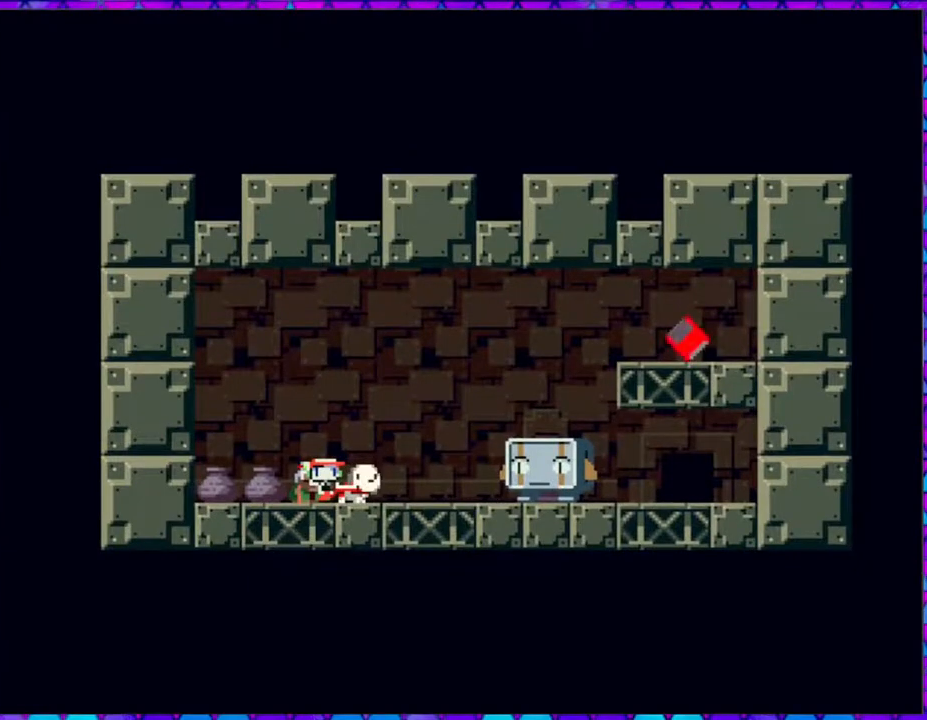
{"buttons": [], "right_stick": "center", "events": []}
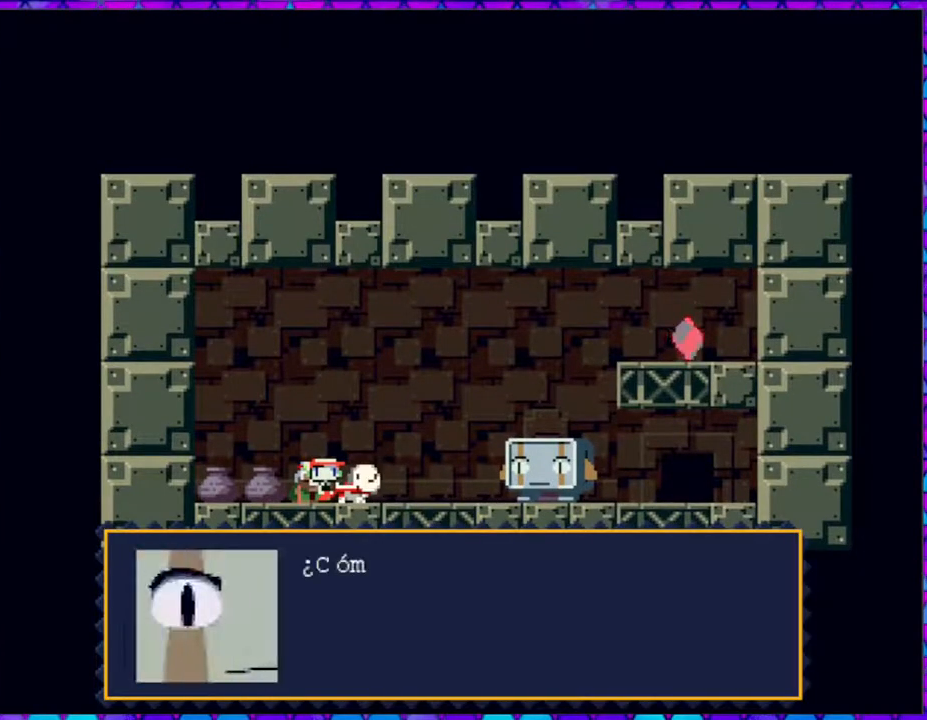
{"buttons": [], "right_stick": "center", "events": []}
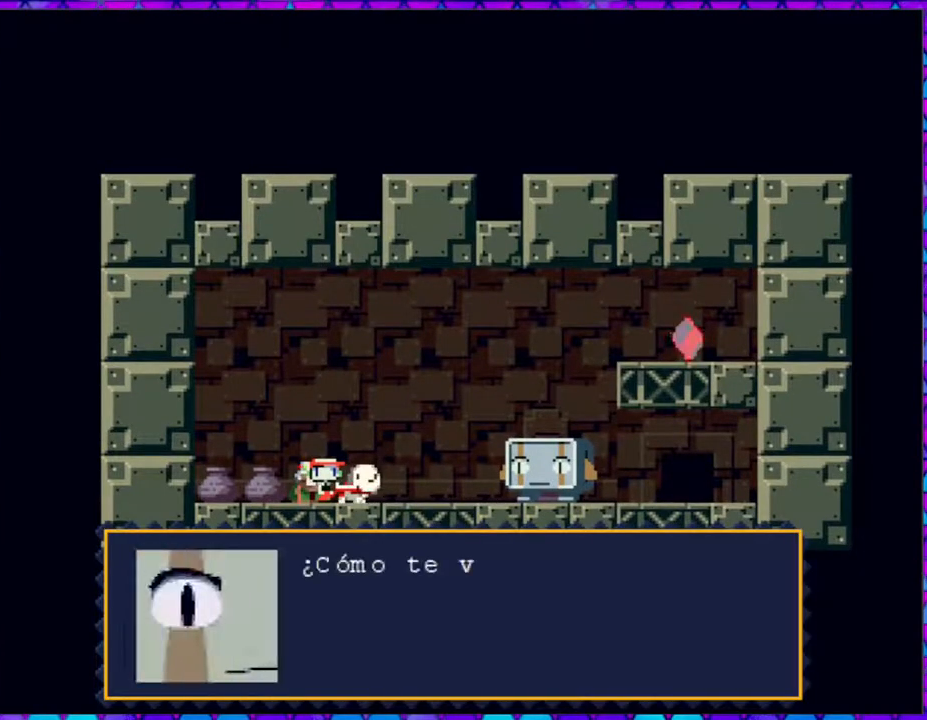
{"buttons": [], "right_stick": "center", "events": []}
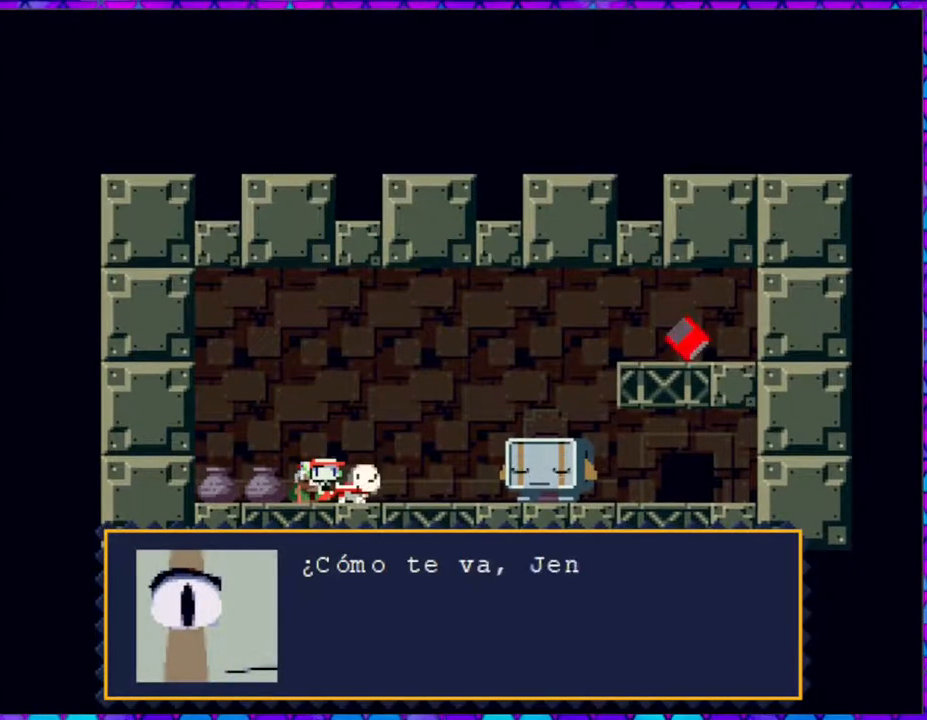
{"buttons": [], "right_stick": "center", "events": []}
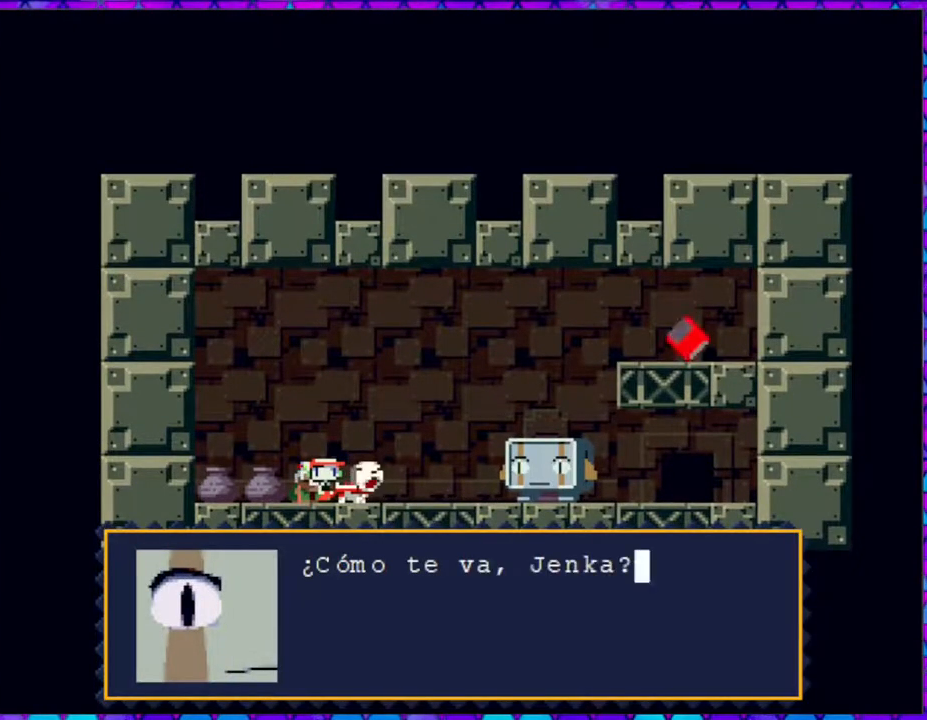
{"buttons": ["B"], "right_stick": "center", "events": [[450, "B", "down"]]}